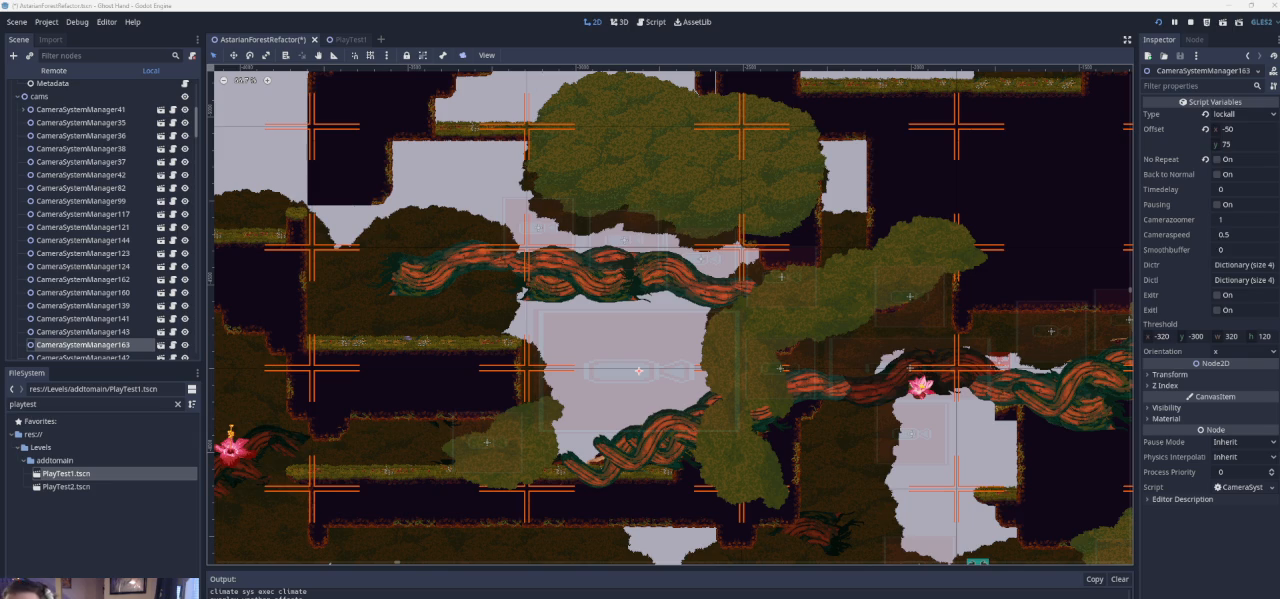
Gameplay with a controller (PlayStation layout); each line is a JSON object with the inputs held at the frame after it. "events" lists button and stick changes between this image and that frame as [ms after this image, input, new state], when the widget could be followed in between. Not read: L2 R2 right_stick.
{"buttons": [], "left_stick": "left", "events": [[67, "left_stick", "up-left"], [133, "left_stick", "left"]]}
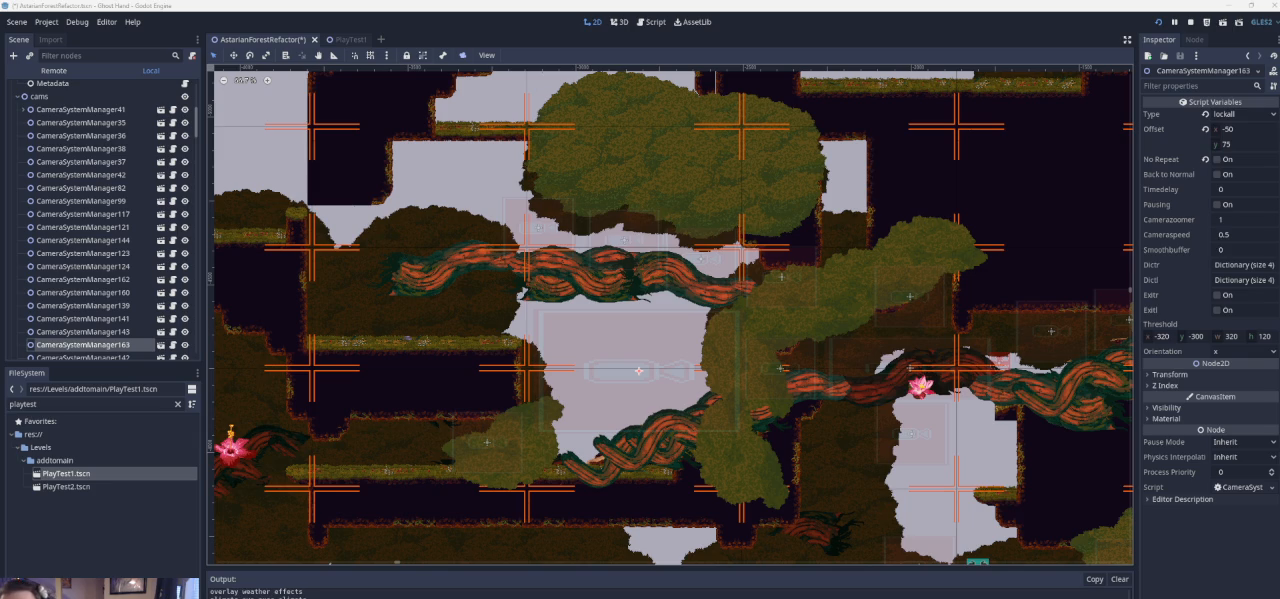
{"buttons": [], "left_stick": "right", "events": [[133, "left_stick", "center"], [267, "left_stick", "right"]]}
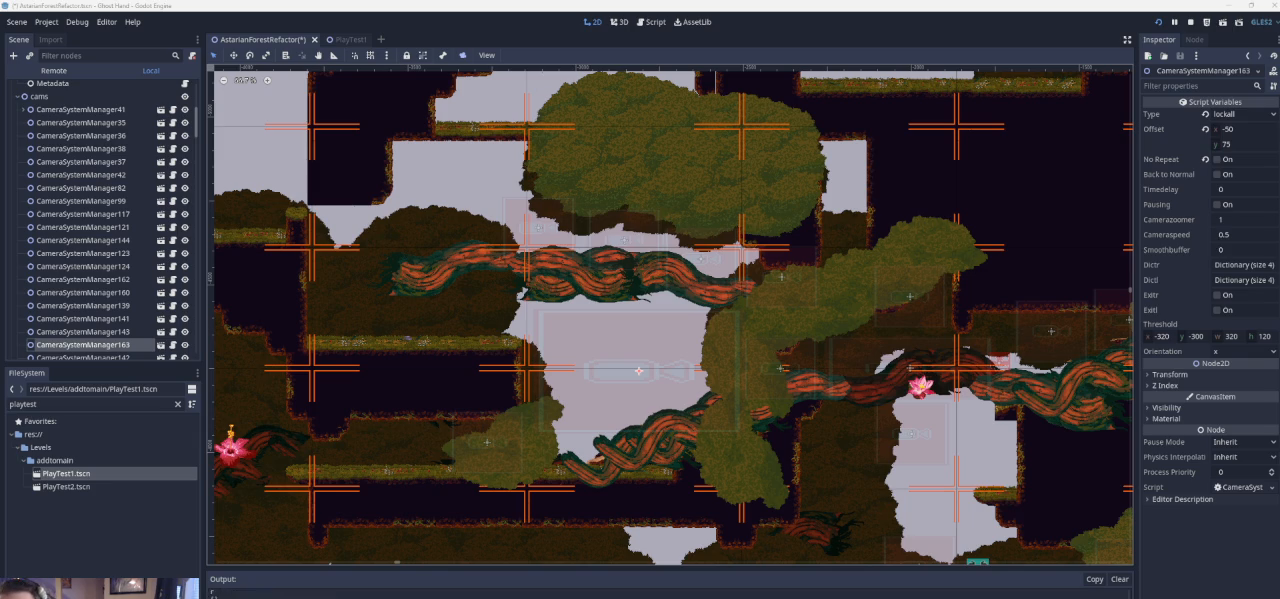
{"buttons": [], "left_stick": "right", "events": []}
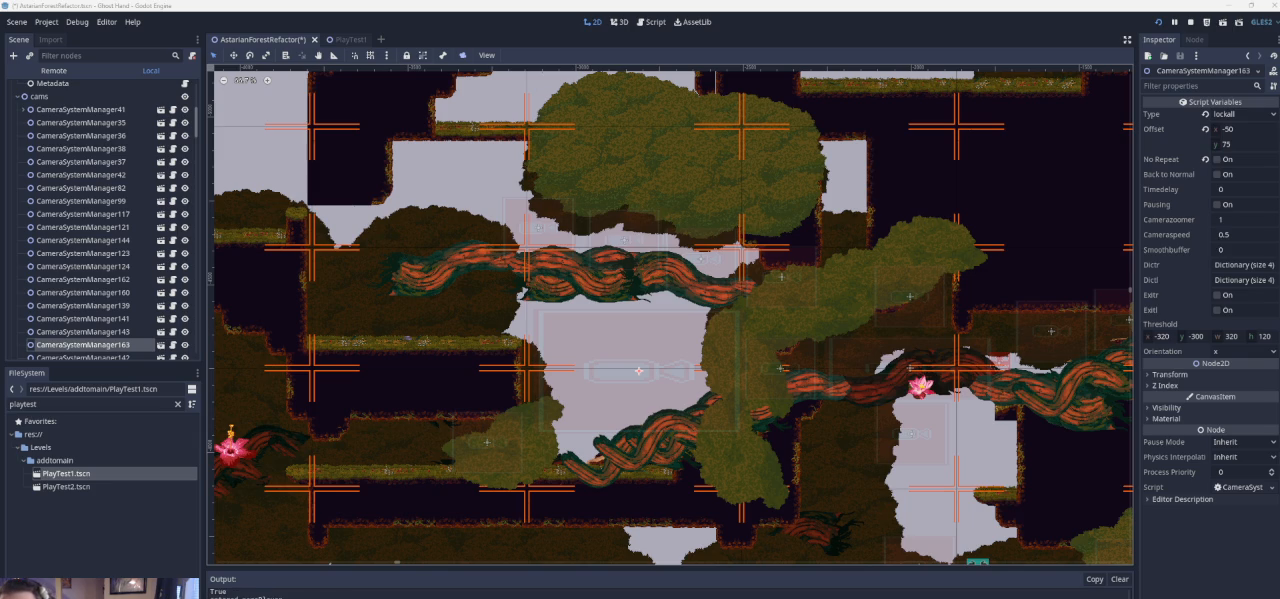
{"buttons": [], "left_stick": "left", "events": [[133, "left_stick", "center"], [233, "left_stick", "left"]]}
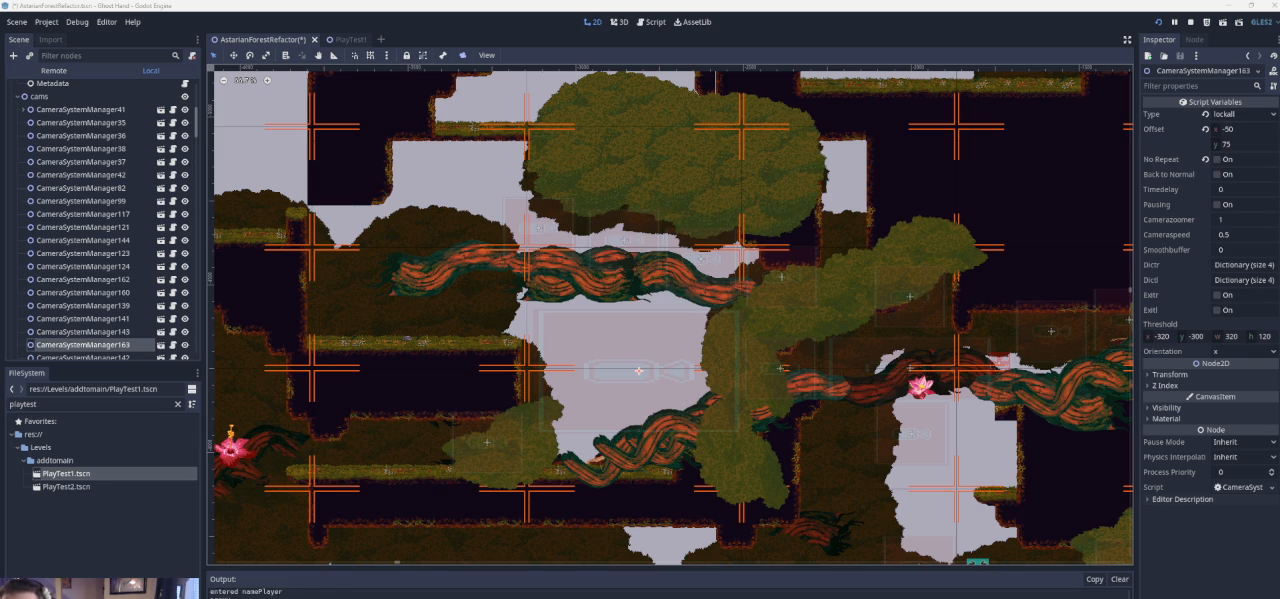
{"buttons": [], "left_stick": "center", "events": [[400, "left_stick", "center"]]}
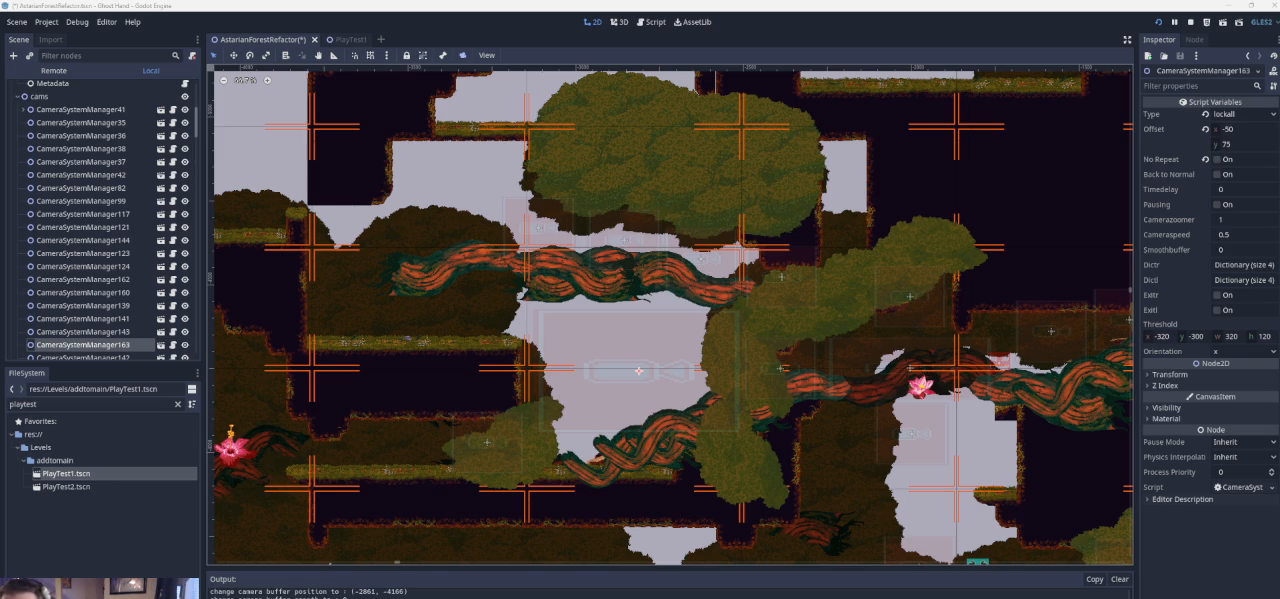
{"buttons": [], "left_stick": "left", "events": [[33, "left_stick", "left"]]}
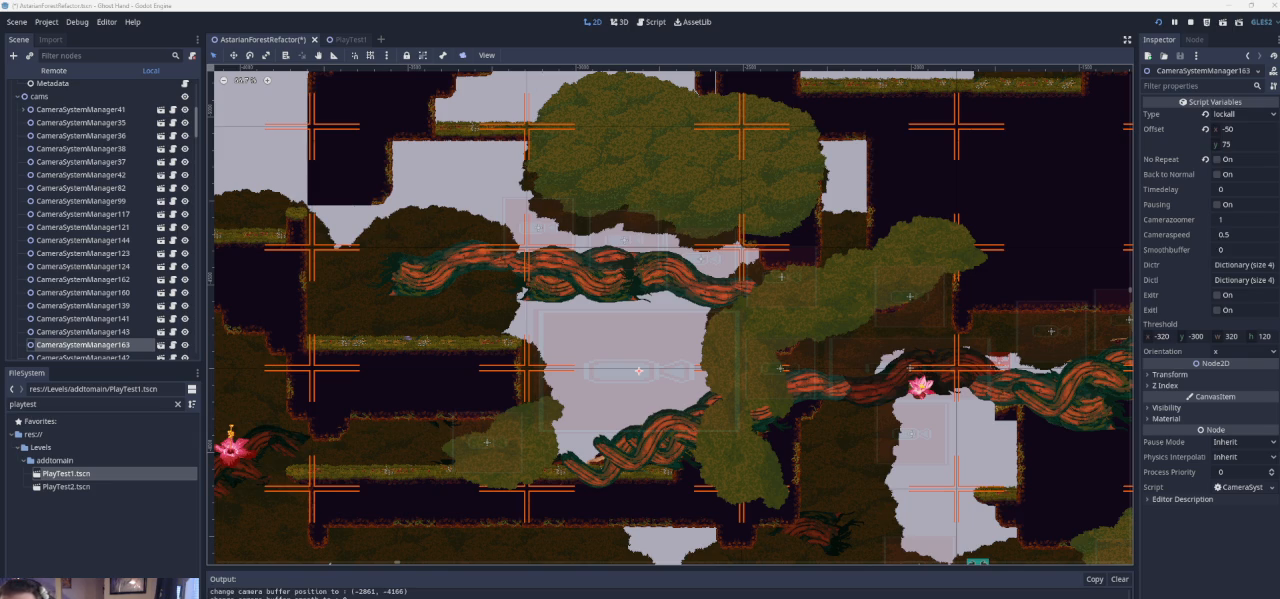
{"buttons": [], "left_stick": "left", "events": []}
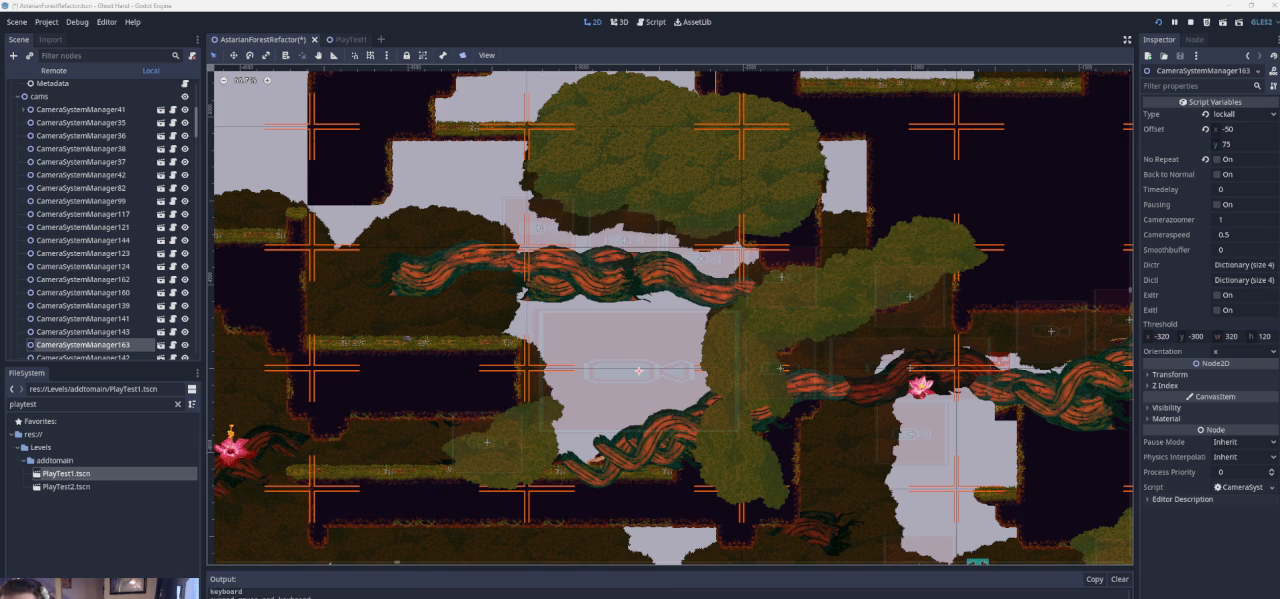
{"buttons": [], "left_stick": "left", "events": []}
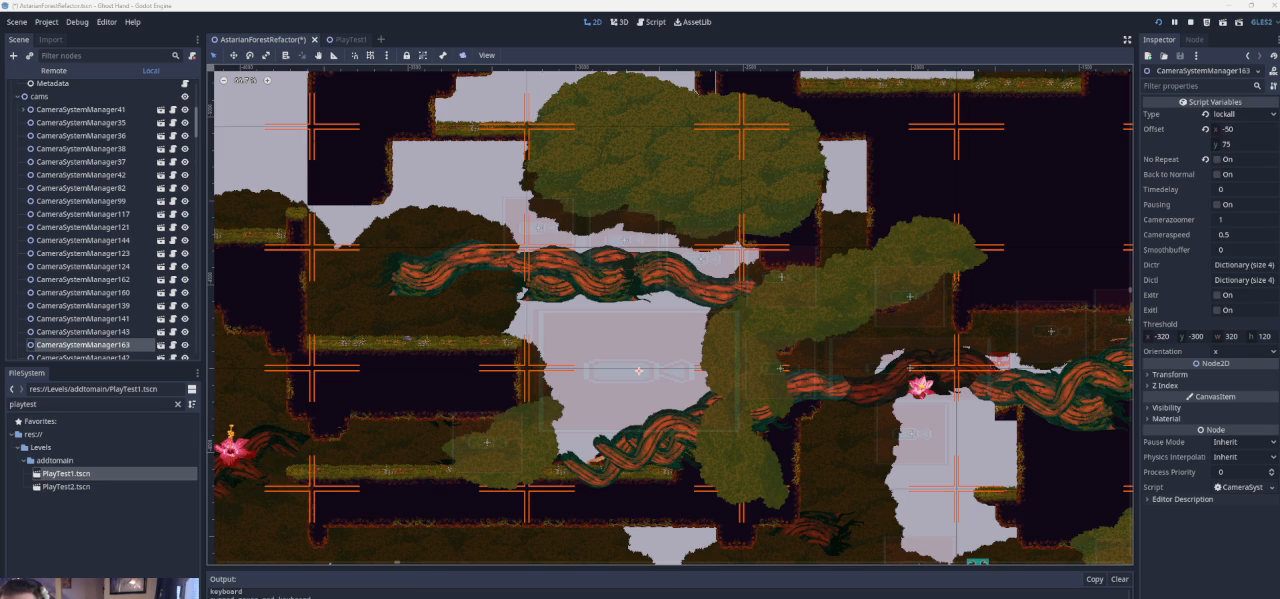
{"buttons": [], "left_stick": "left", "events": []}
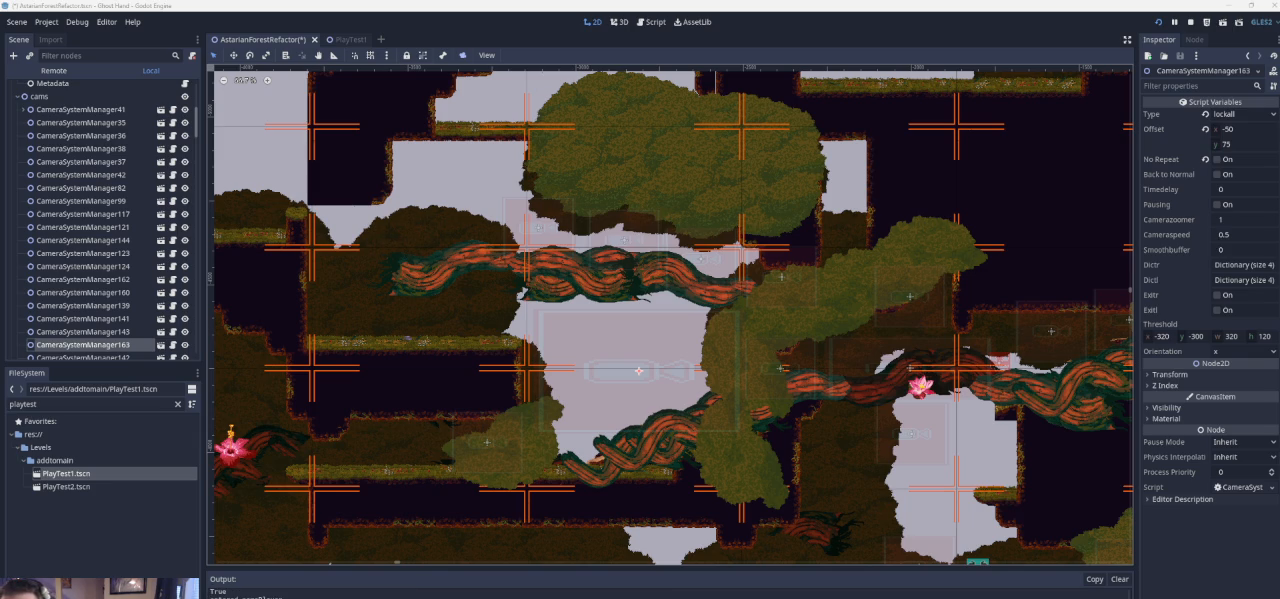
{"buttons": [], "left_stick": "right", "events": [[267, "left_stick", "center"], [367, "left_stick", "right"]]}
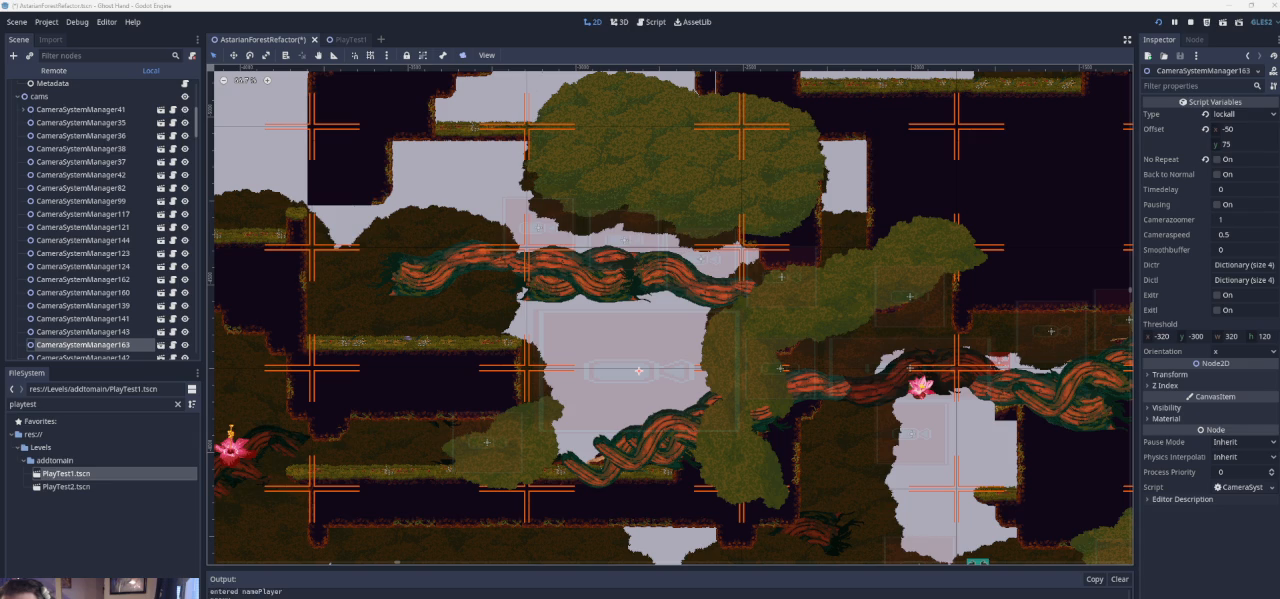
{"buttons": [], "left_stick": "right", "events": []}
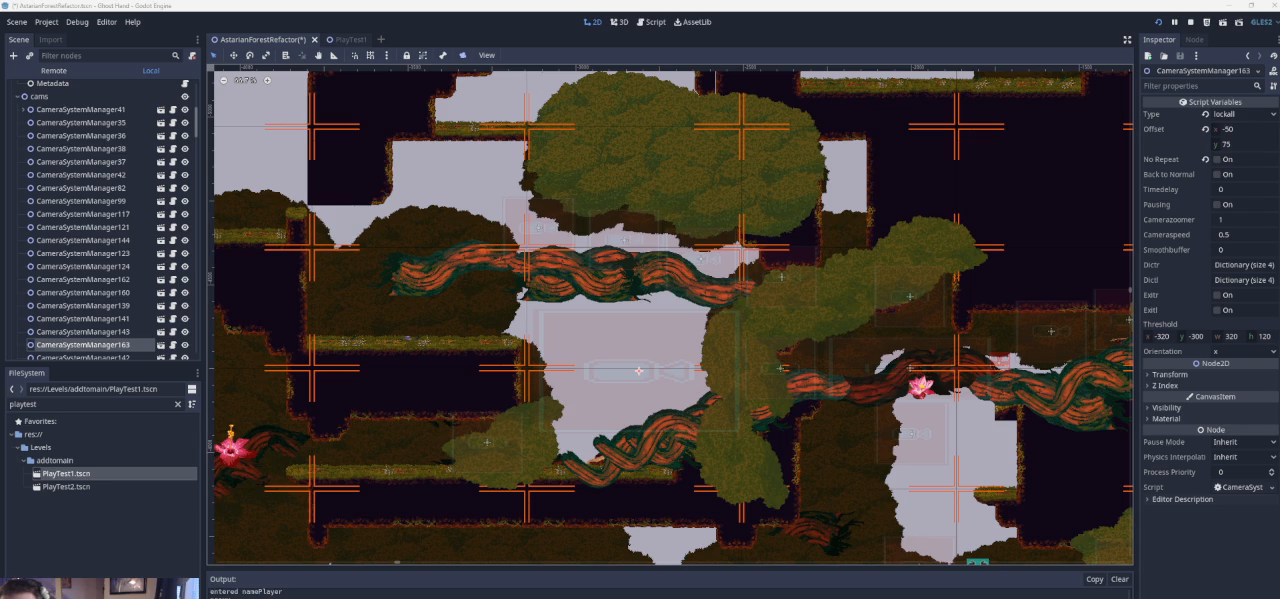
{"buttons": [], "left_stick": "right", "events": []}
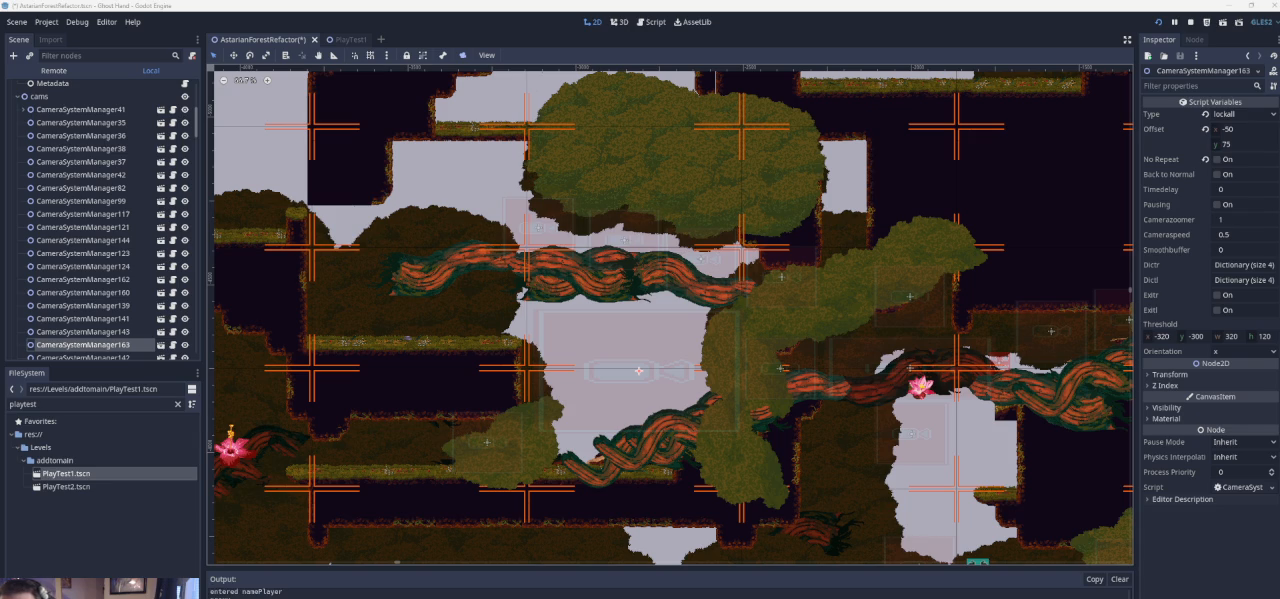
{"buttons": [], "left_stick": "right", "events": []}
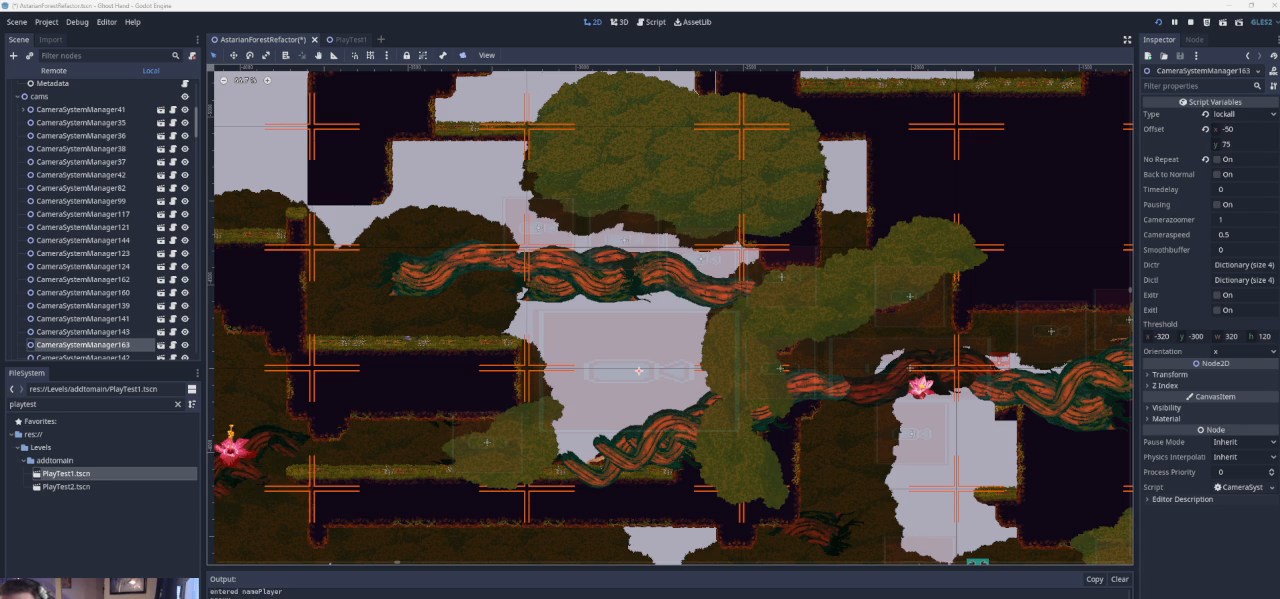
{"buttons": [], "left_stick": "right", "events": []}
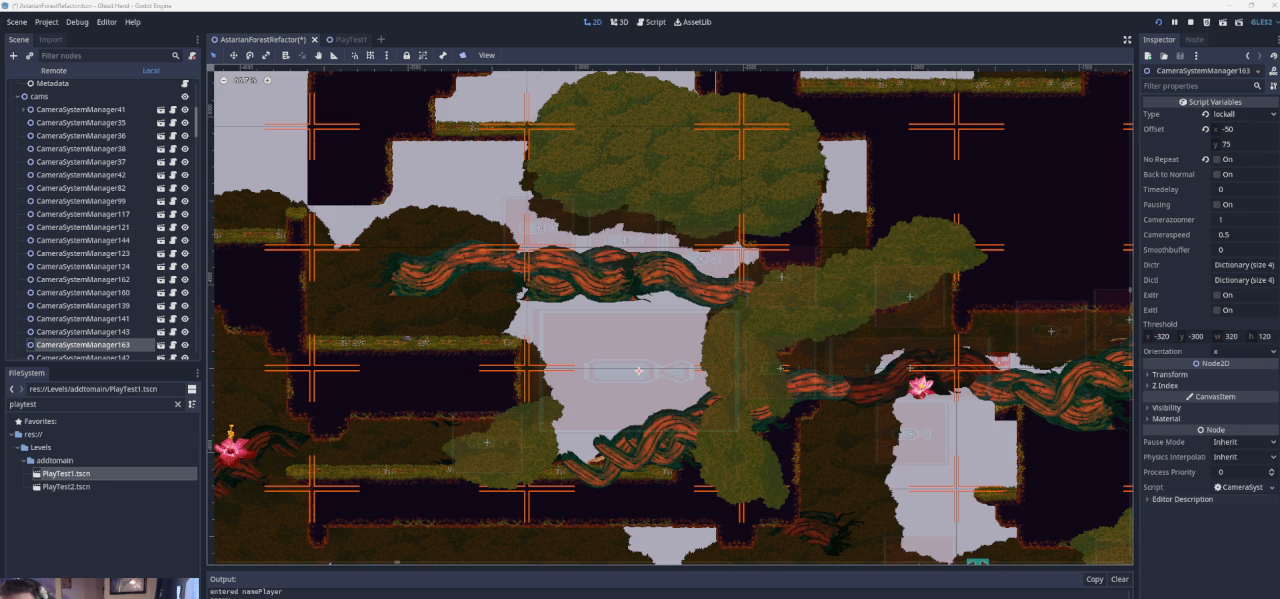
{"buttons": [], "left_stick": "right", "events": []}
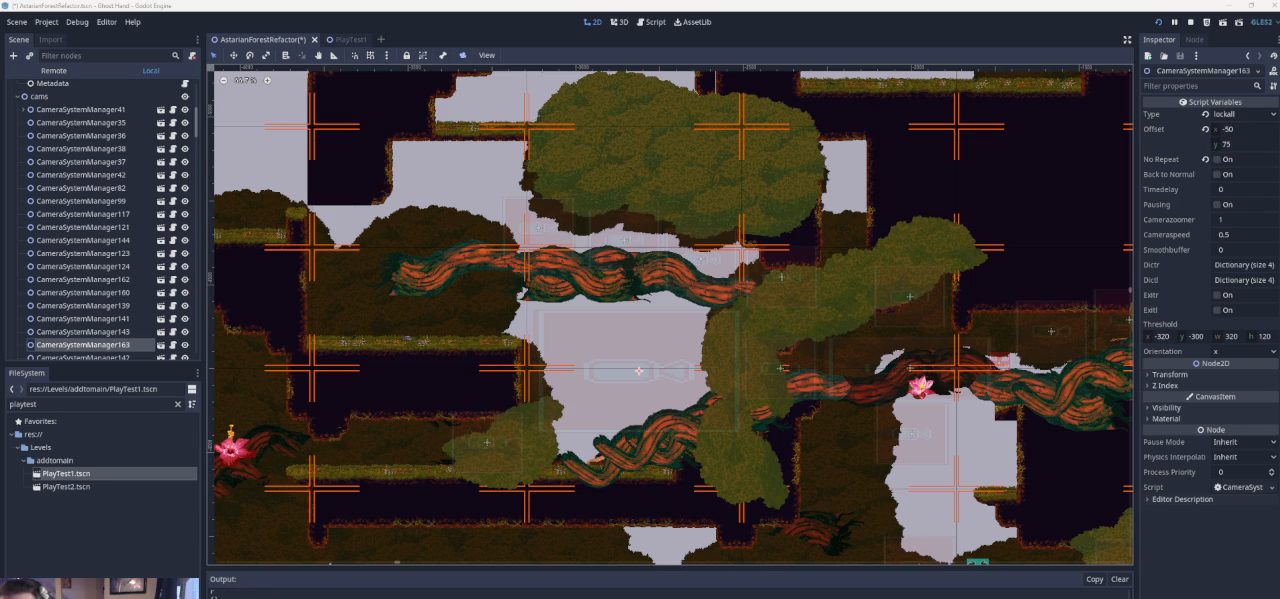
{"buttons": [], "left_stick": "center", "events": [[133, "left_stick", "center"]]}
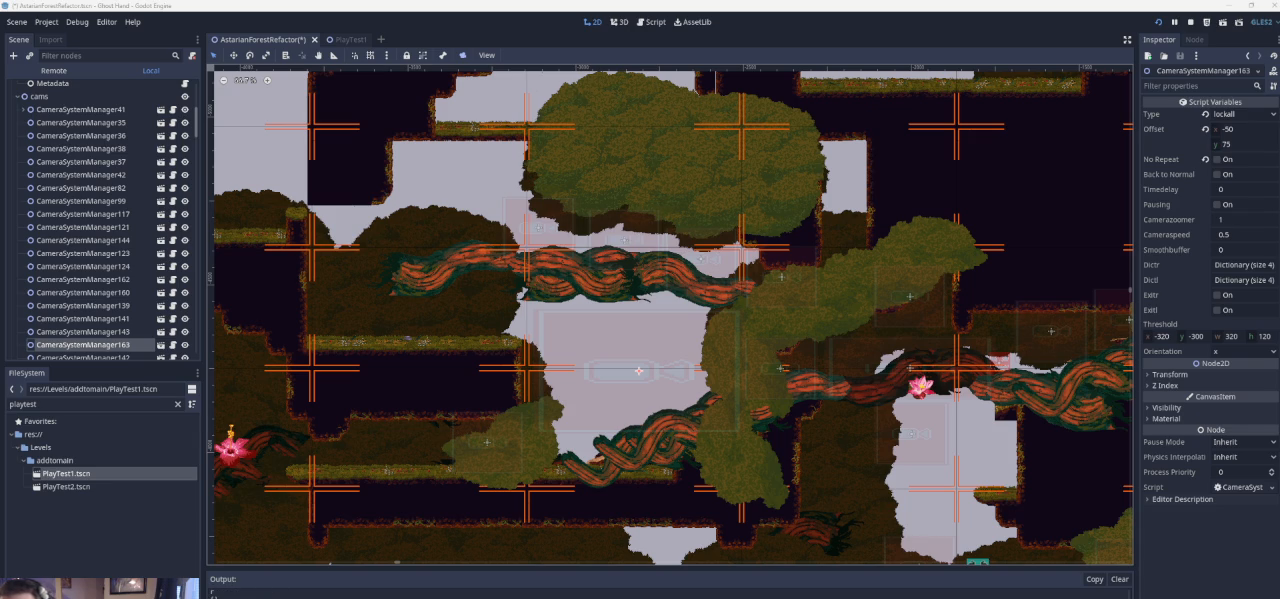
{"buttons": [], "left_stick": "right", "events": [[67, "left_stick", "left"], [267, "left_stick", "center"], [400, "left_stick", "right"]]}
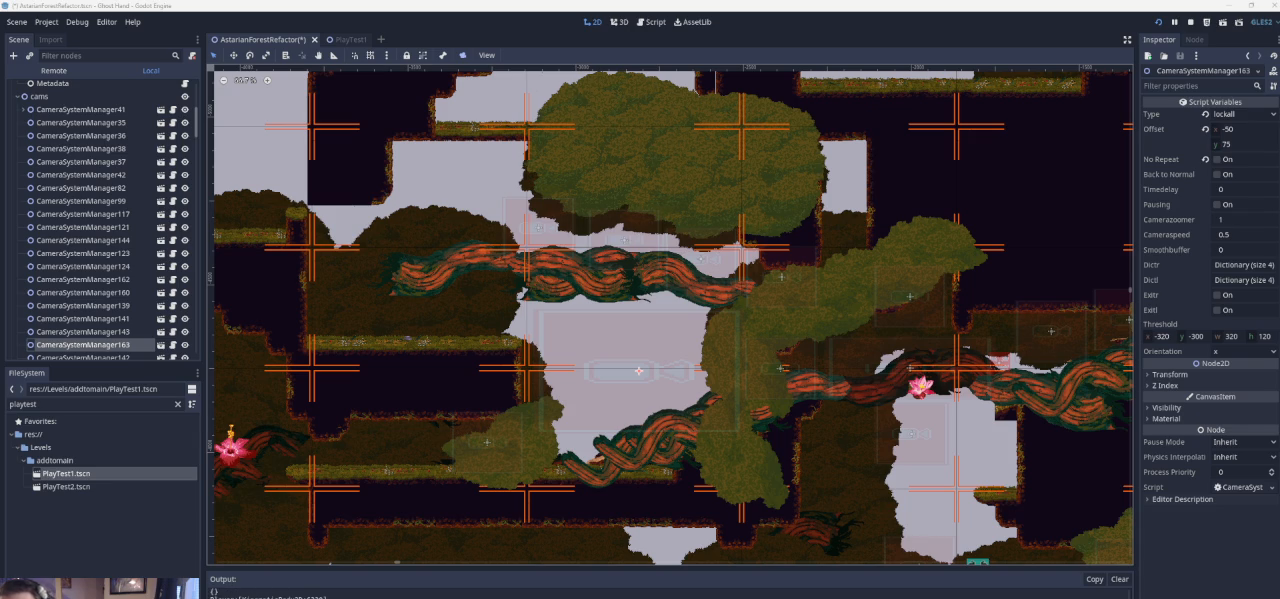
{"buttons": [], "left_stick": "center", "events": [[100, "left_stick", "left"], [267, "left_stick", "center"]]}
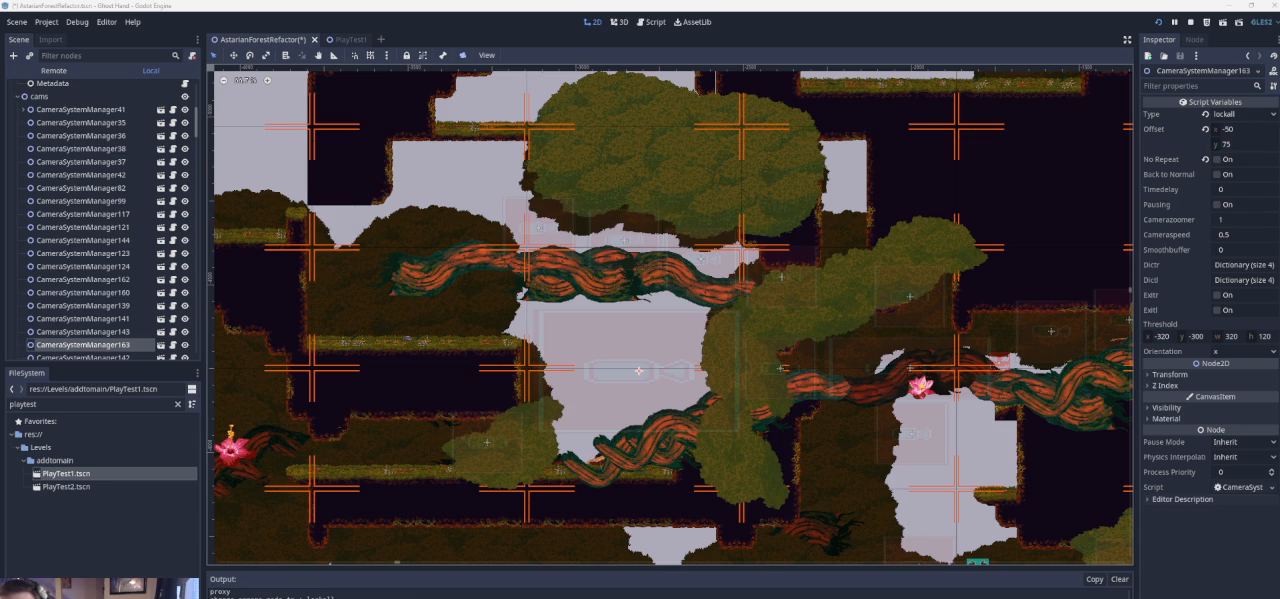
{"buttons": [], "left_stick": "center", "events": [[167, "left_stick", "left"], [400, "left_stick", "center"]]}
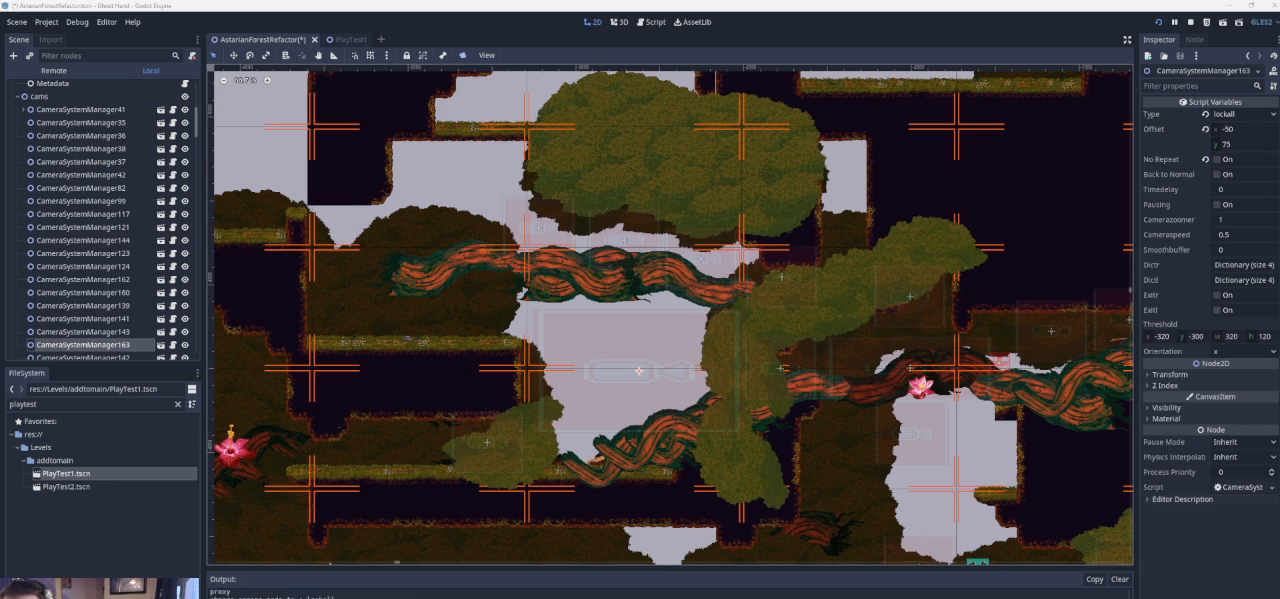
{"buttons": [], "left_stick": "center", "events": []}
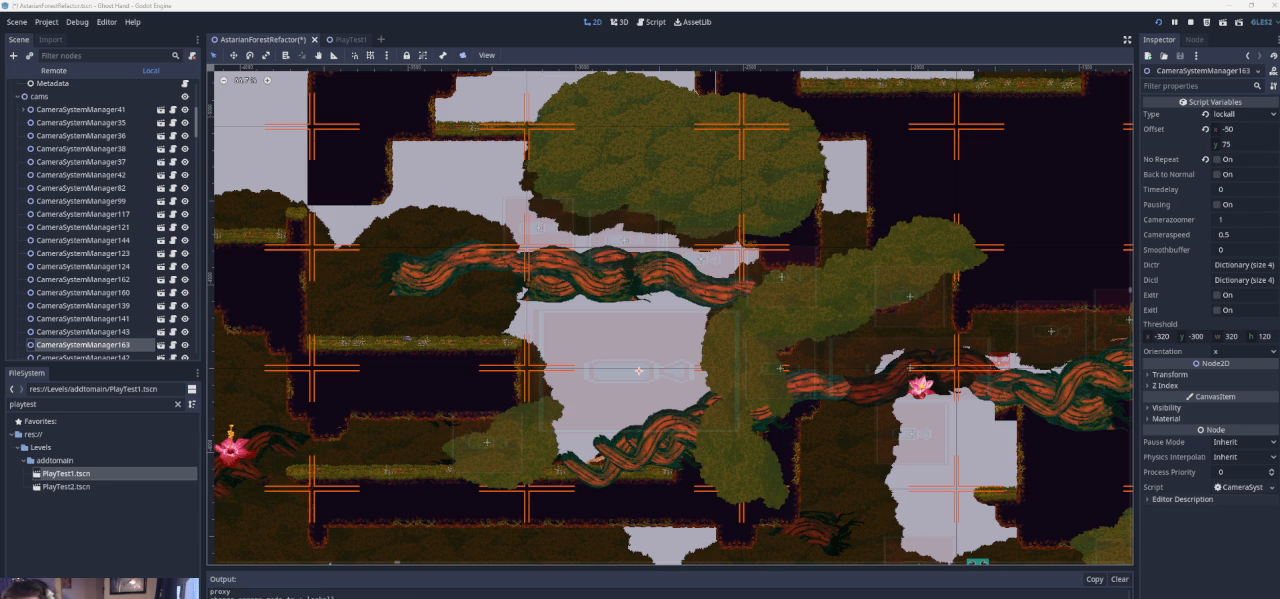
{"buttons": [], "left_stick": "center", "events": []}
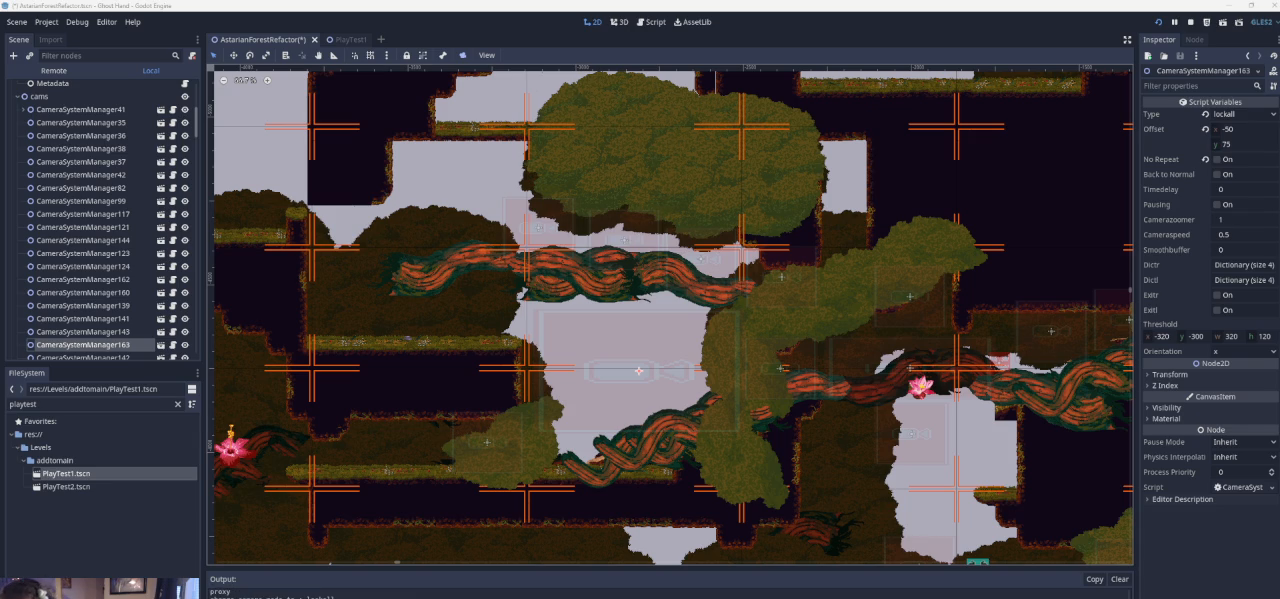
{"buttons": [], "left_stick": "center", "events": []}